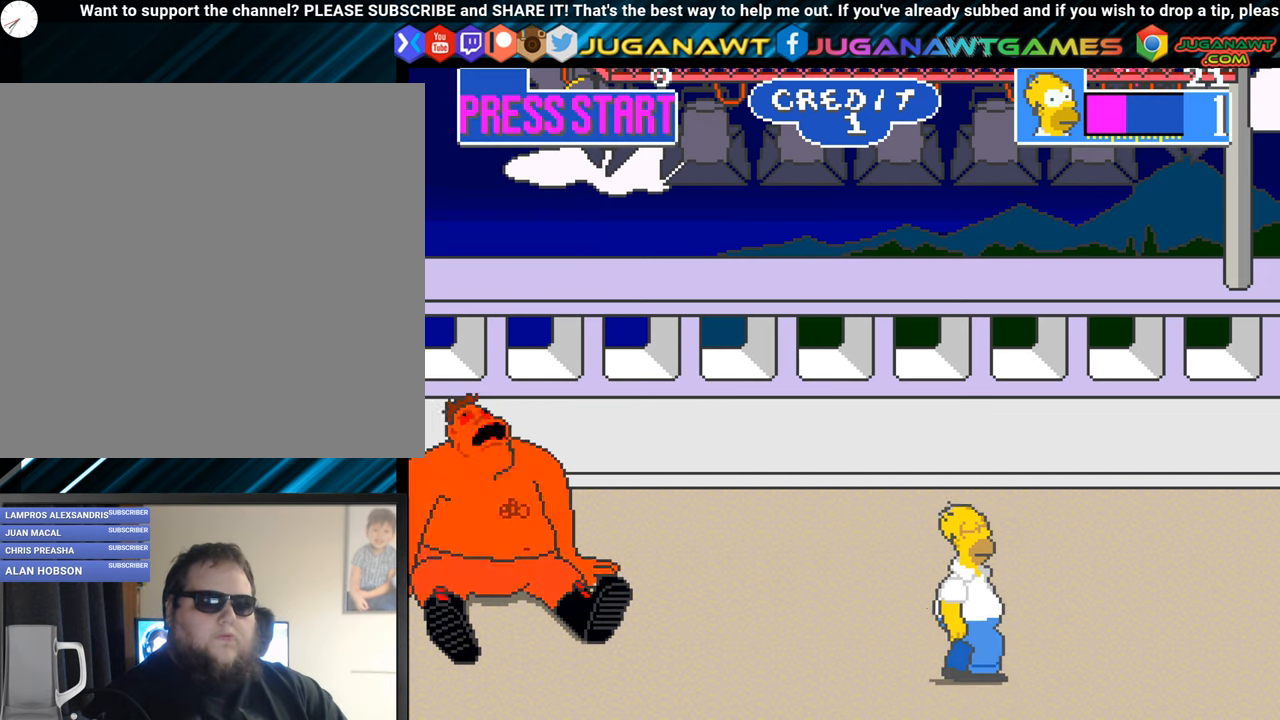
Gameplay with a controller (Xbox layout); each line is a JSON object with the inputs held at the frame after it. "events" lists button and stick changes between this image and that frame as [ms after this image, input, new state], when the widget could be followed in between. Not read: R3 right_stick.
{"buttons": [], "left_stick": "center", "events": [[50, "DPAD_DOWN", "up"], [67, "DPAD_RIGHT", "up"]]}
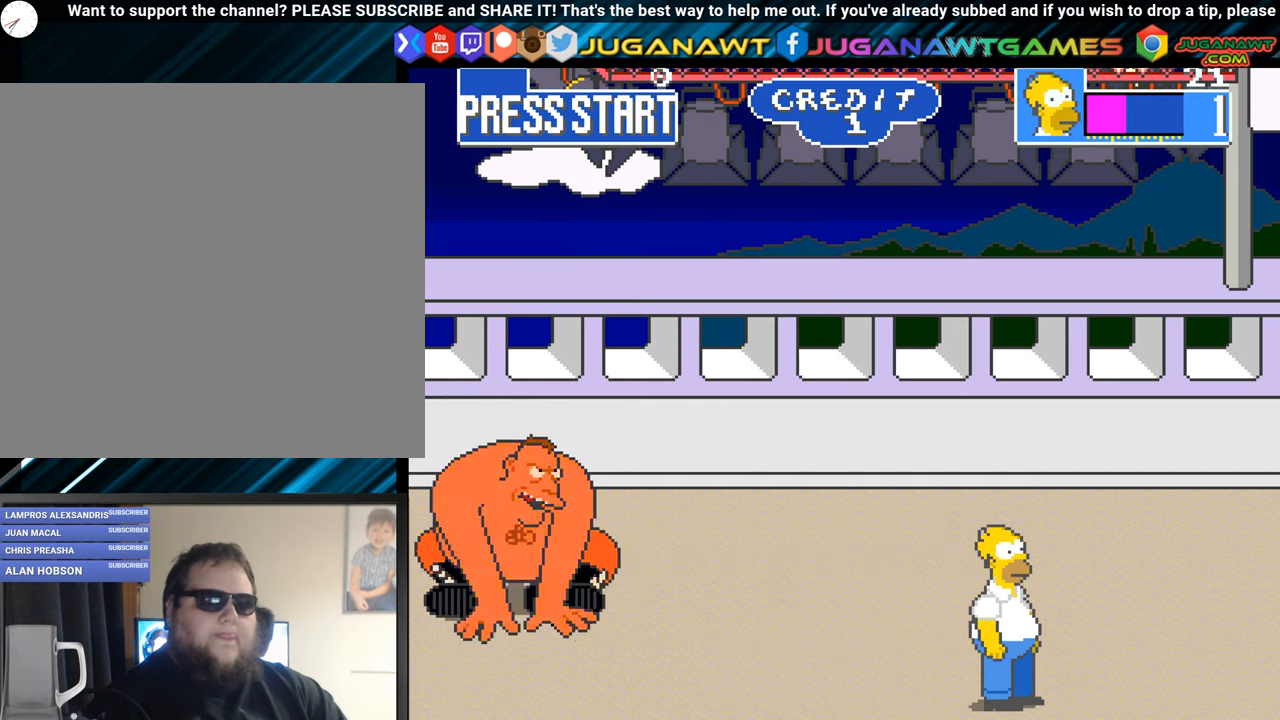
{"buttons": ["DPAD_RIGHT"], "left_stick": "center", "events": [[500, "DPAD_RIGHT", "down"]]}
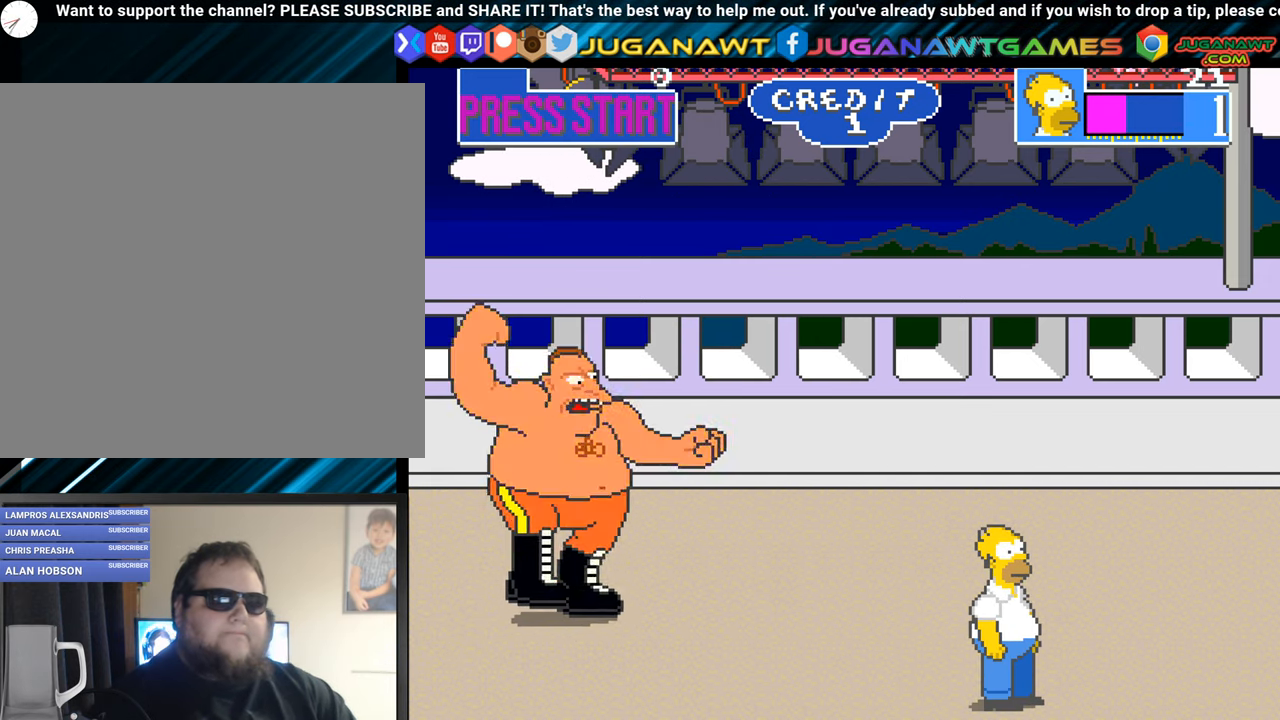
{"buttons": ["DPAD_LEFT"], "left_stick": "center", "events": [[34, "DPAD_UP", "down"], [234, "DPAD_RIGHT", "up"], [301, "DPAD_UP", "up"], [317, "DPAD_LEFT", "down"]]}
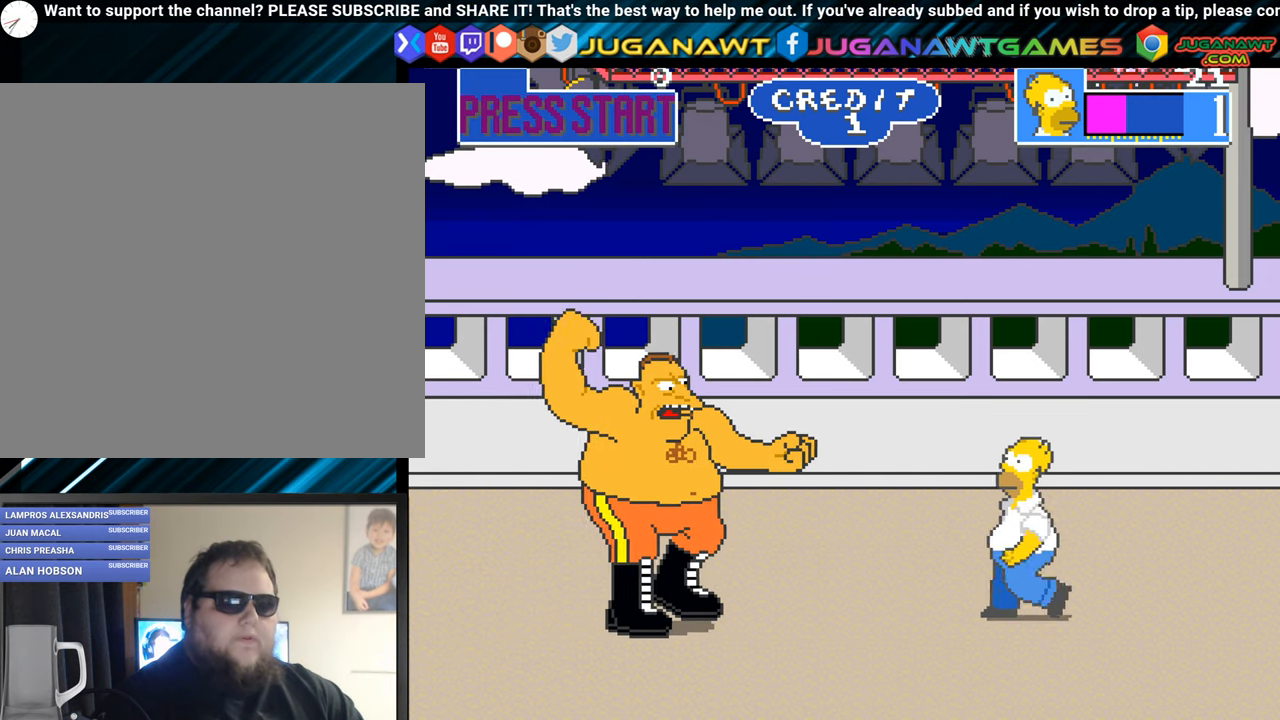
{"buttons": [], "left_stick": "center", "events": [[300, "A", "down"], [400, "A", "up"], [400, "DPAD_LEFT", "up"]]}
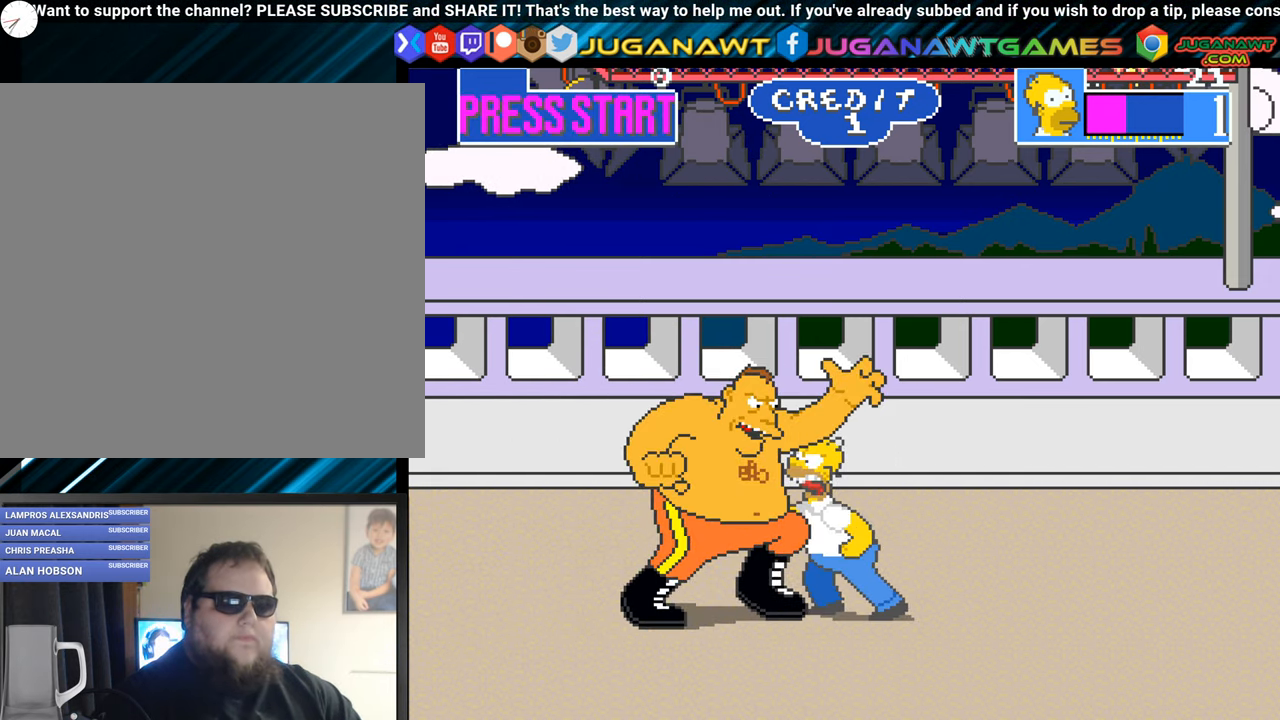
{"buttons": ["A"], "left_stick": "center", "events": [[17, "A", "down"], [117, "A", "up"], [201, "A", "down"], [300, "A", "up"], [484, "A", "down"]]}
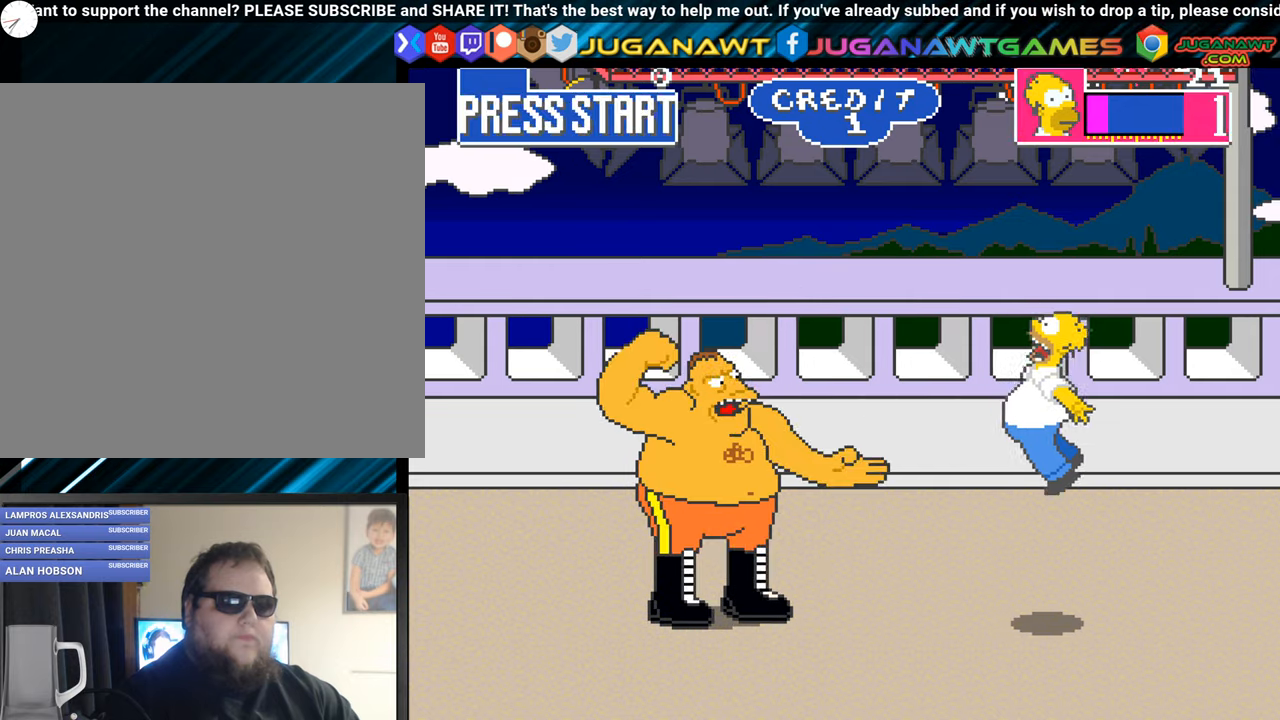
{"buttons": ["DPAD_UP"], "left_stick": "center", "events": [[100, "A", "up"], [501, "DPAD_UP", "down"]]}
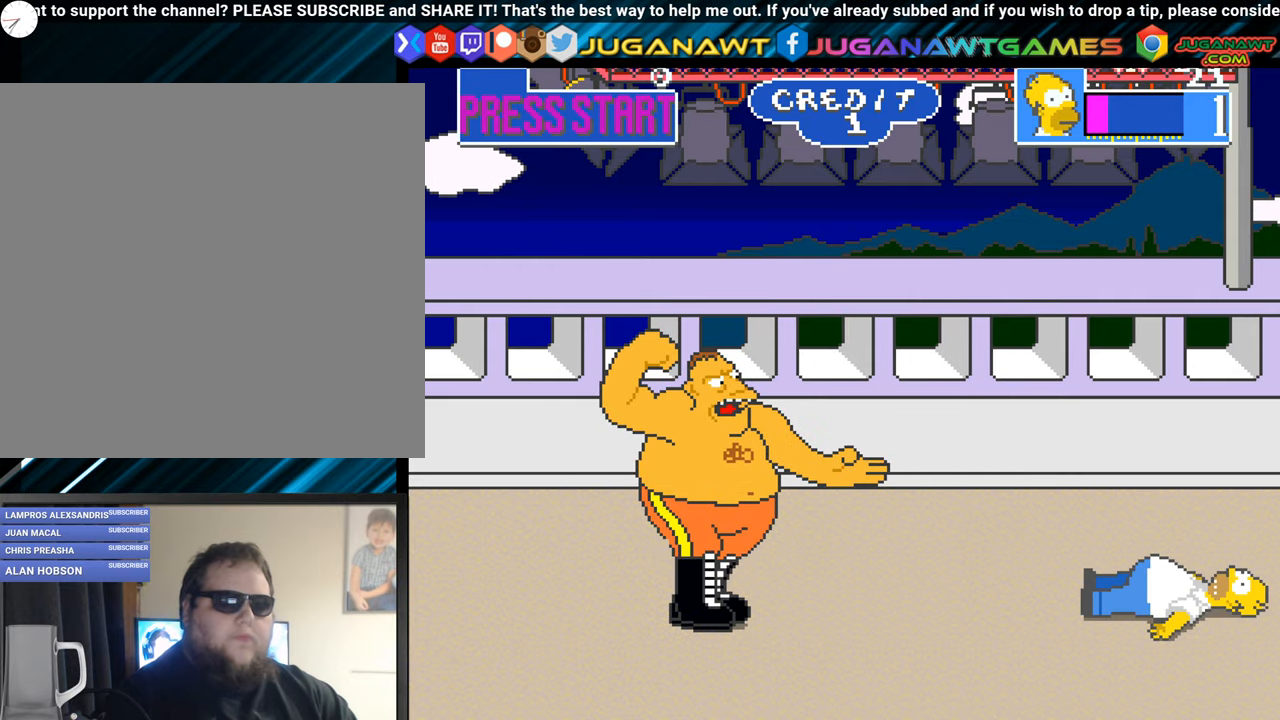
{"buttons": ["DPAD_UP", "DPAD_LEFT"], "left_stick": "center", "events": [[200, "DPAD_LEFT", "down"]]}
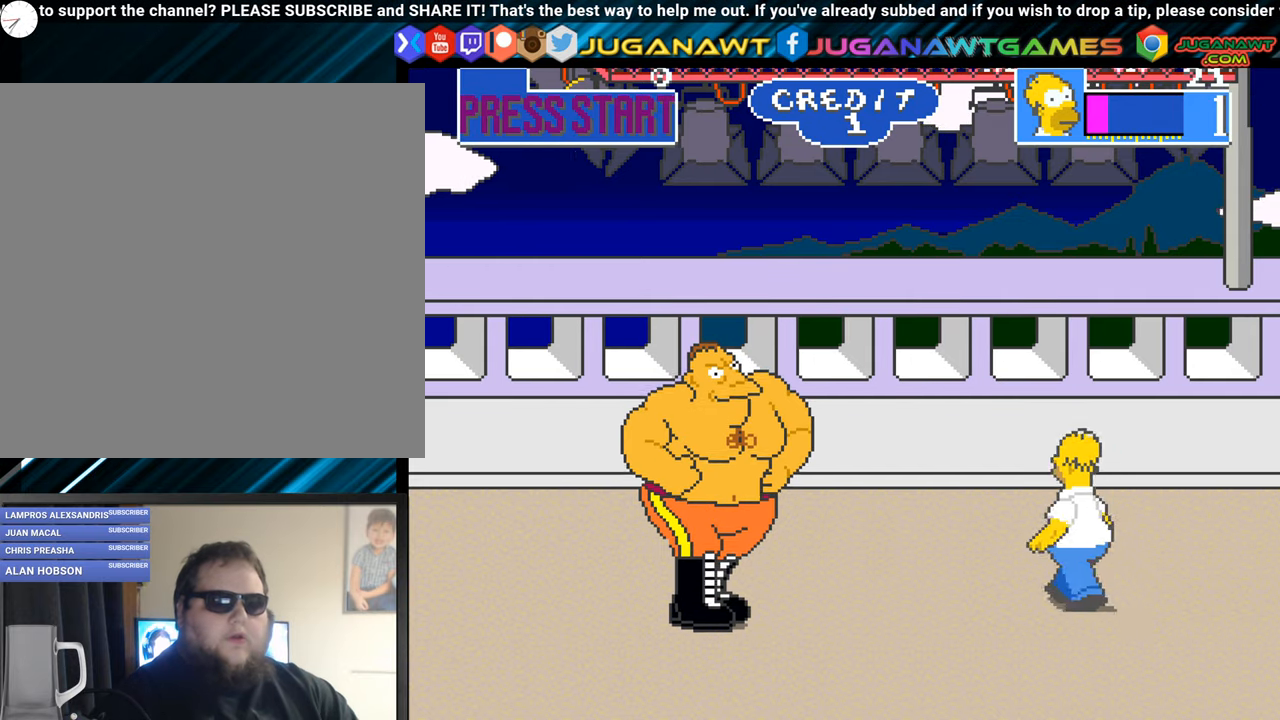
{"buttons": ["DPAD_DOWN", "DPAD_LEFT"], "left_stick": "center", "events": [[284, "DPAD_UP", "up"], [334, "DPAD_DOWN", "down"]]}
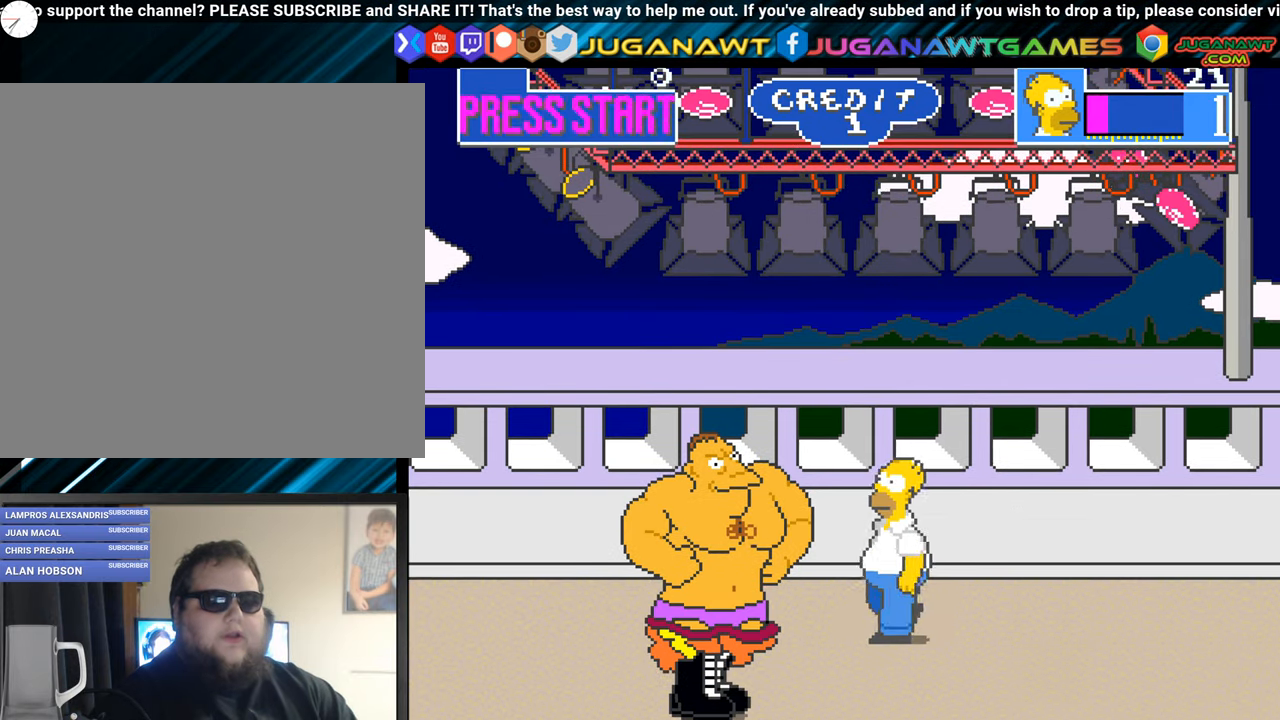
{"buttons": [], "left_stick": "center", "events": [[217, "A", "down"], [233, "DPAD_LEFT", "up"], [267, "DPAD_DOWN", "up"], [300, "A", "up"], [400, "A", "down"], [500, "A", "up"]]}
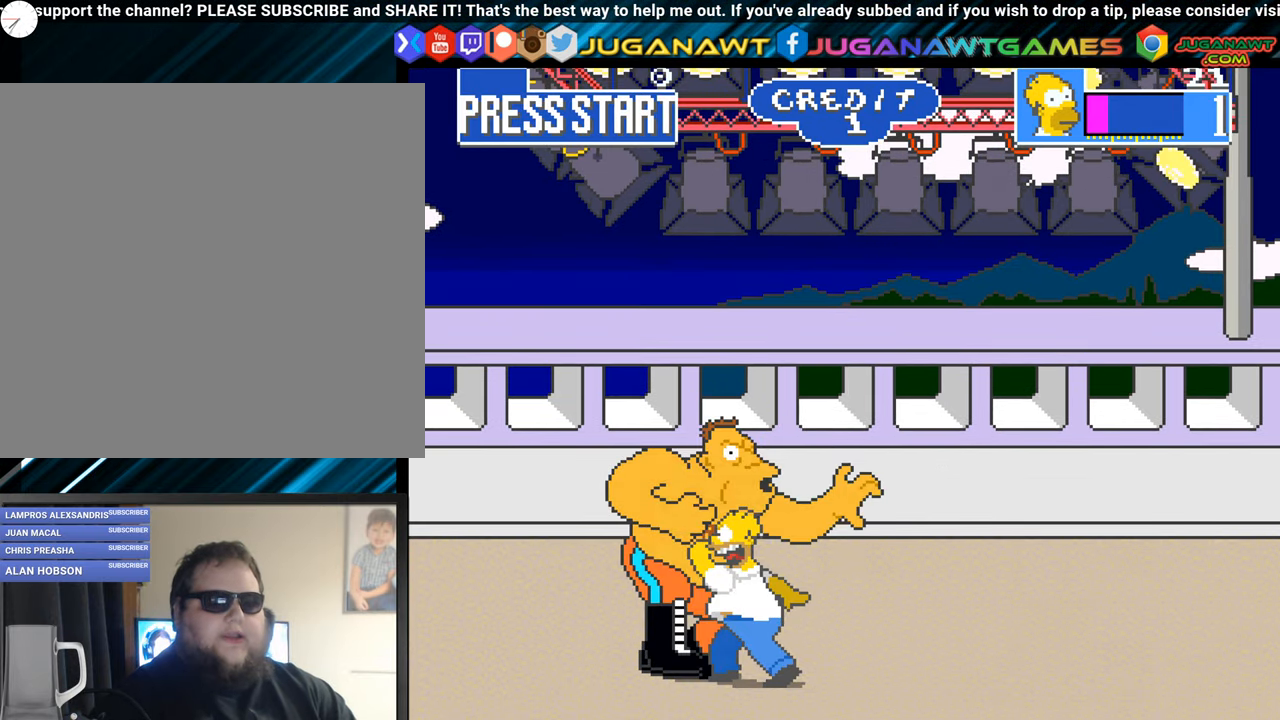
{"buttons": [], "left_stick": "center", "events": [[117, "A", "down"], [217, "A", "up"], [284, "A", "down"], [384, "A", "up"]]}
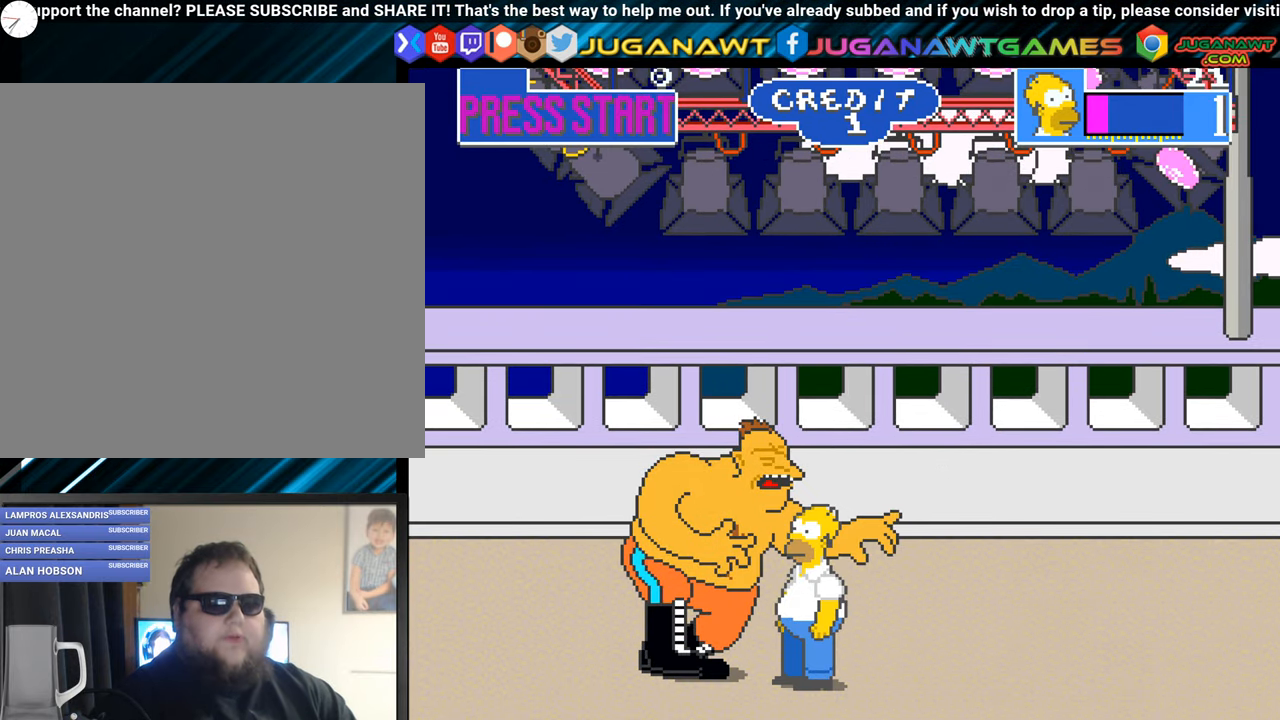
{"buttons": ["DPAD_DOWN", "DPAD_RIGHT"], "left_stick": "center", "events": [[66, "DPAD_DOWN", "down"], [116, "DPAD_RIGHT", "down"]]}
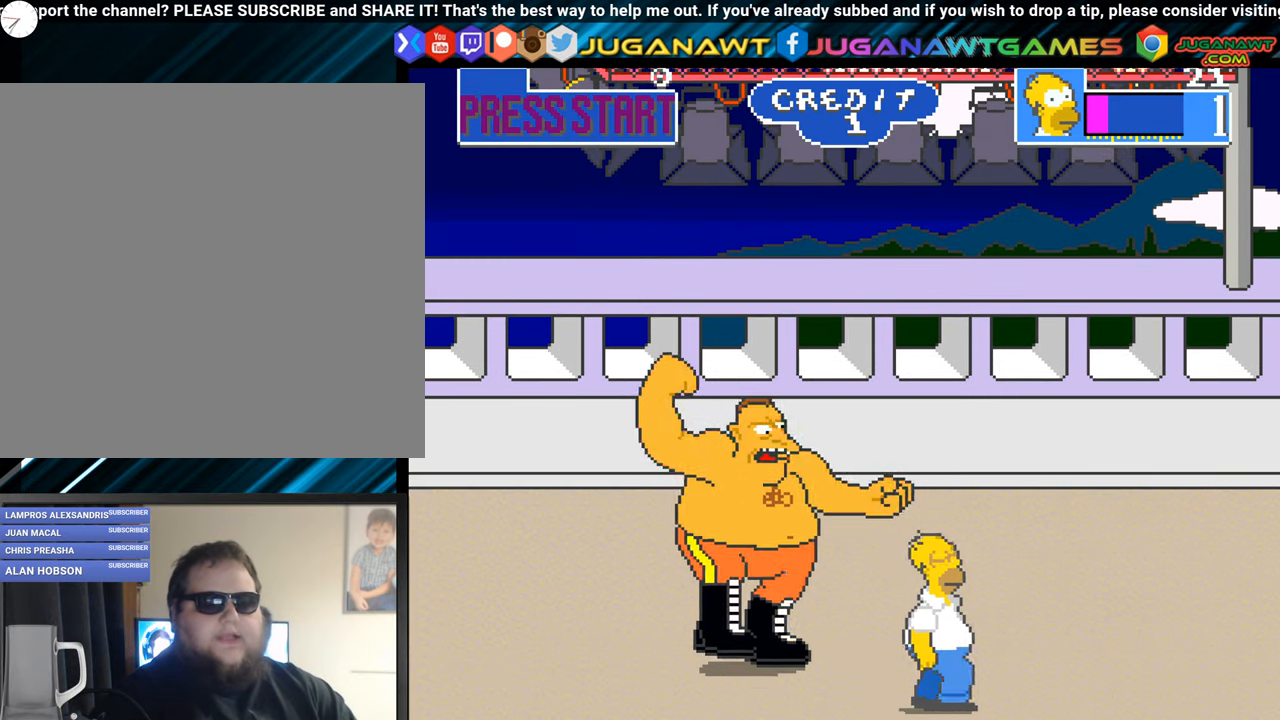
{"buttons": ["A"], "left_stick": "center", "events": [[50, "DPAD_DOWN", "up"], [217, "DPAD_RIGHT", "up"], [234, "DPAD_UP", "down"], [267, "DPAD_LEFT", "down"], [284, "DPAD_UP", "up"], [417, "A", "down"], [501, "DPAD_LEFT", "up"]]}
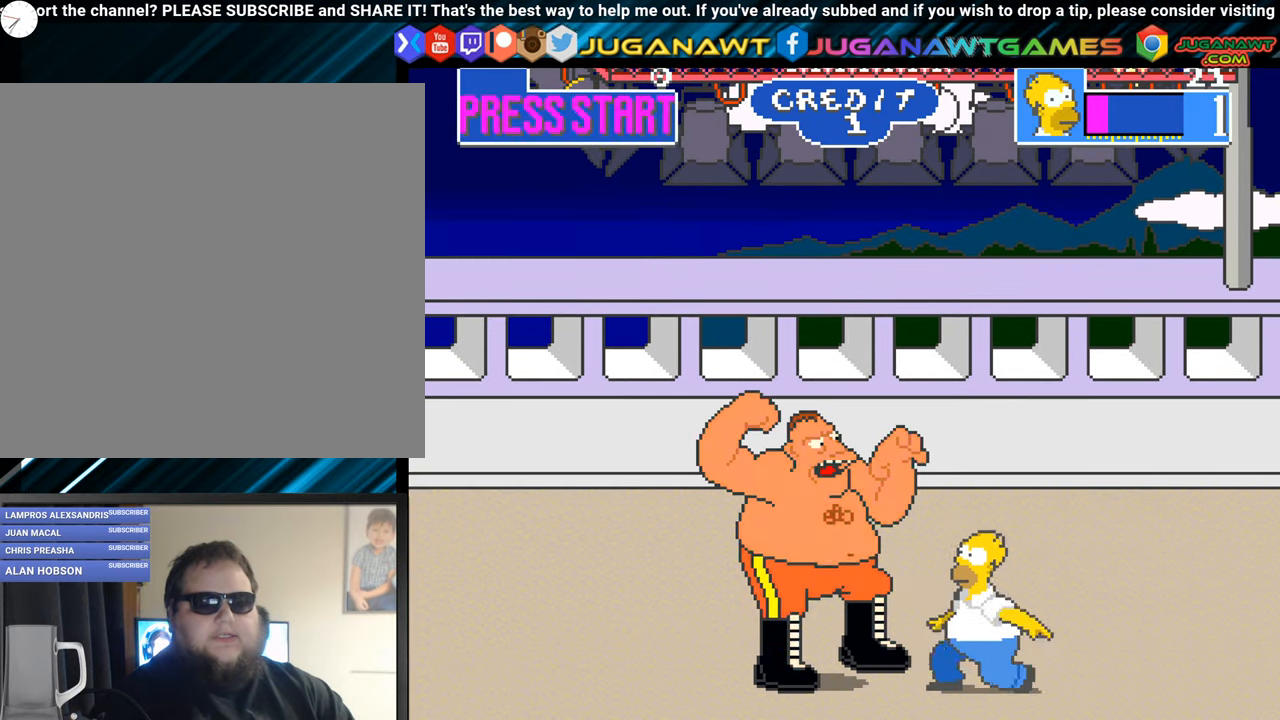
{"buttons": [], "left_stick": "center", "events": [[33, "A", "up"], [116, "A", "down"], [200, "A", "up"], [300, "A", "down"], [417, "A", "up"]]}
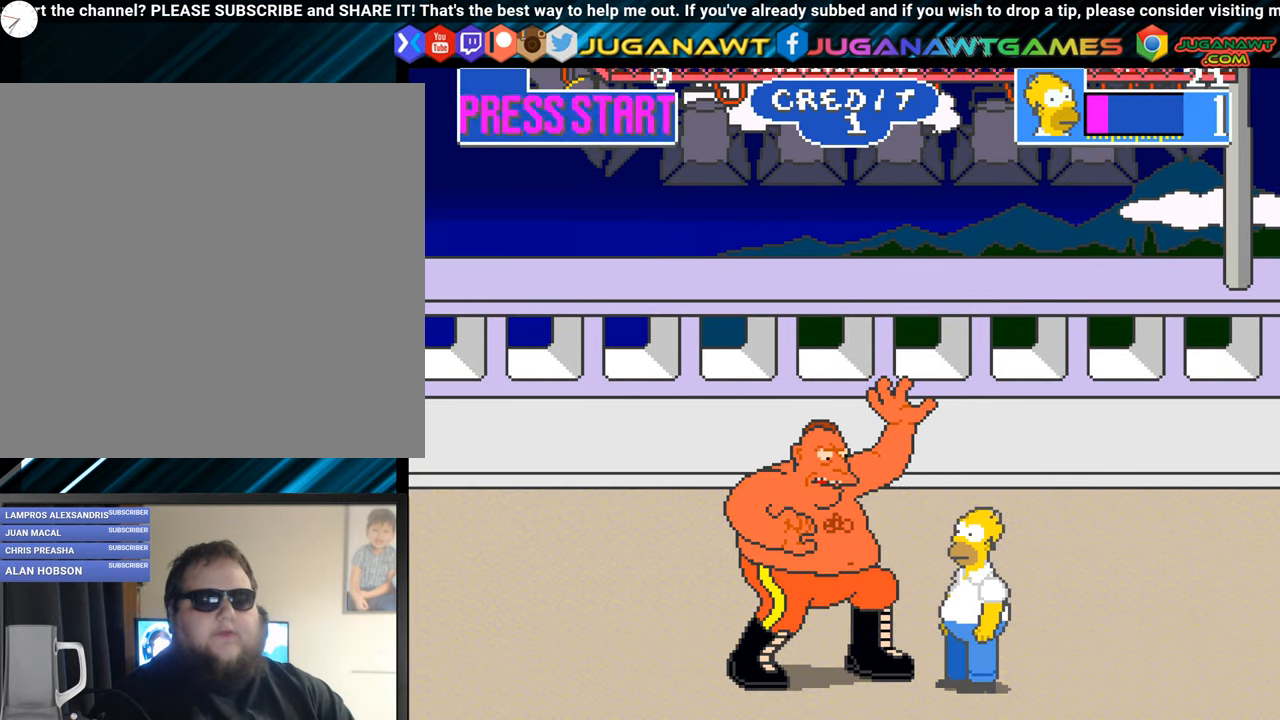
{"buttons": ["A"], "left_stick": "center", "events": [[34, "A", "down"], [100, "A", "up"], [217, "A", "down"], [317, "A", "up"], [417, "A", "down"]]}
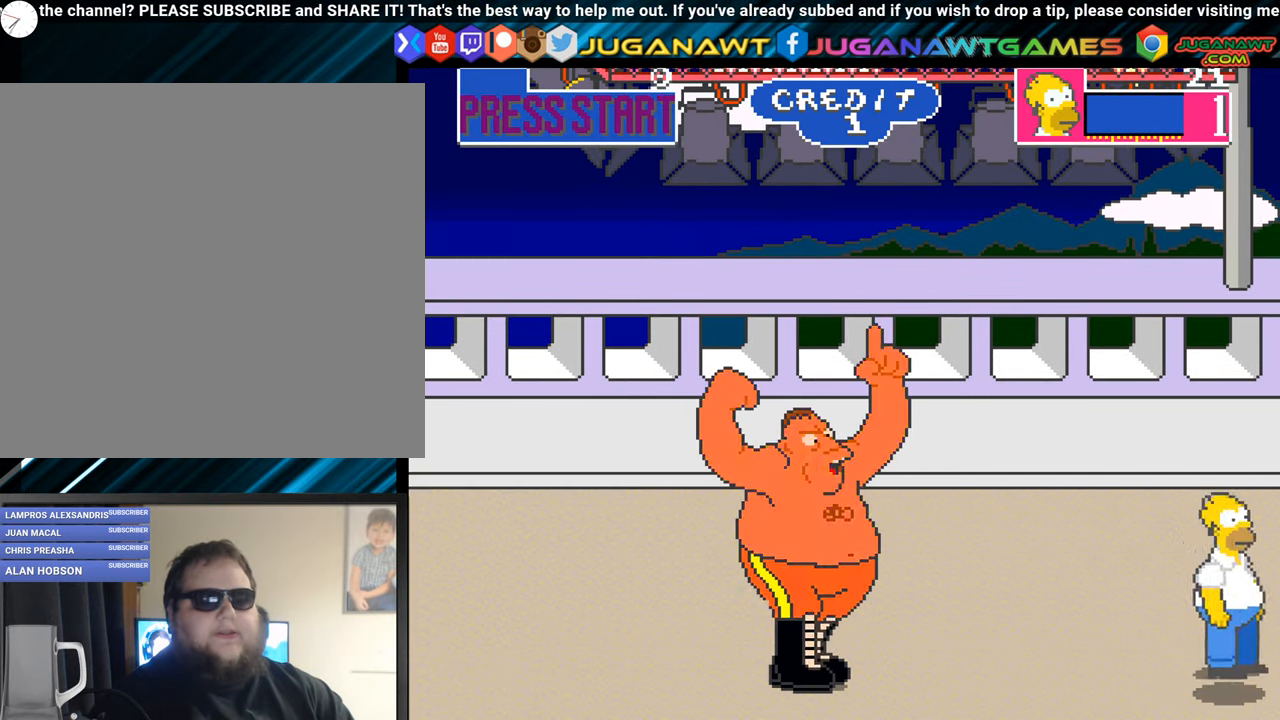
{"buttons": ["DPAD_LEFT"], "left_stick": "center", "events": [[33, "A", "up"], [183, "DPAD_LEFT", "down"]]}
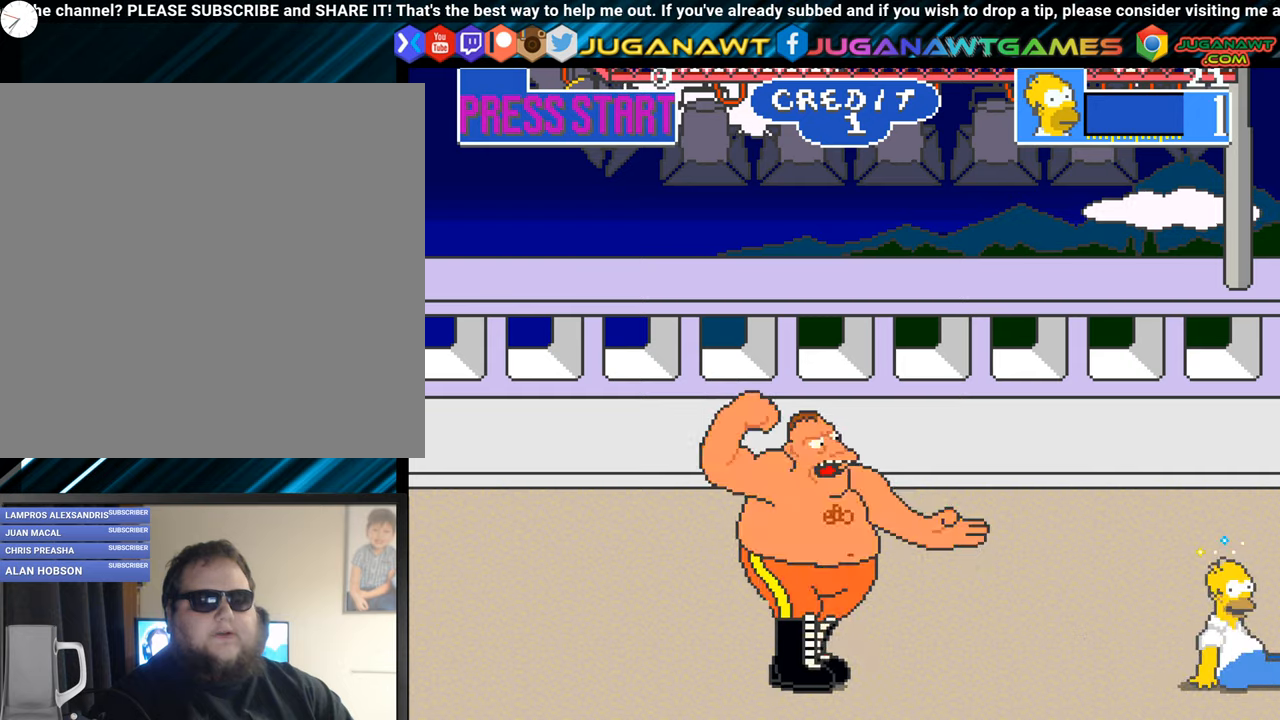
{"buttons": ["DPAD_LEFT"], "left_stick": "center", "events": []}
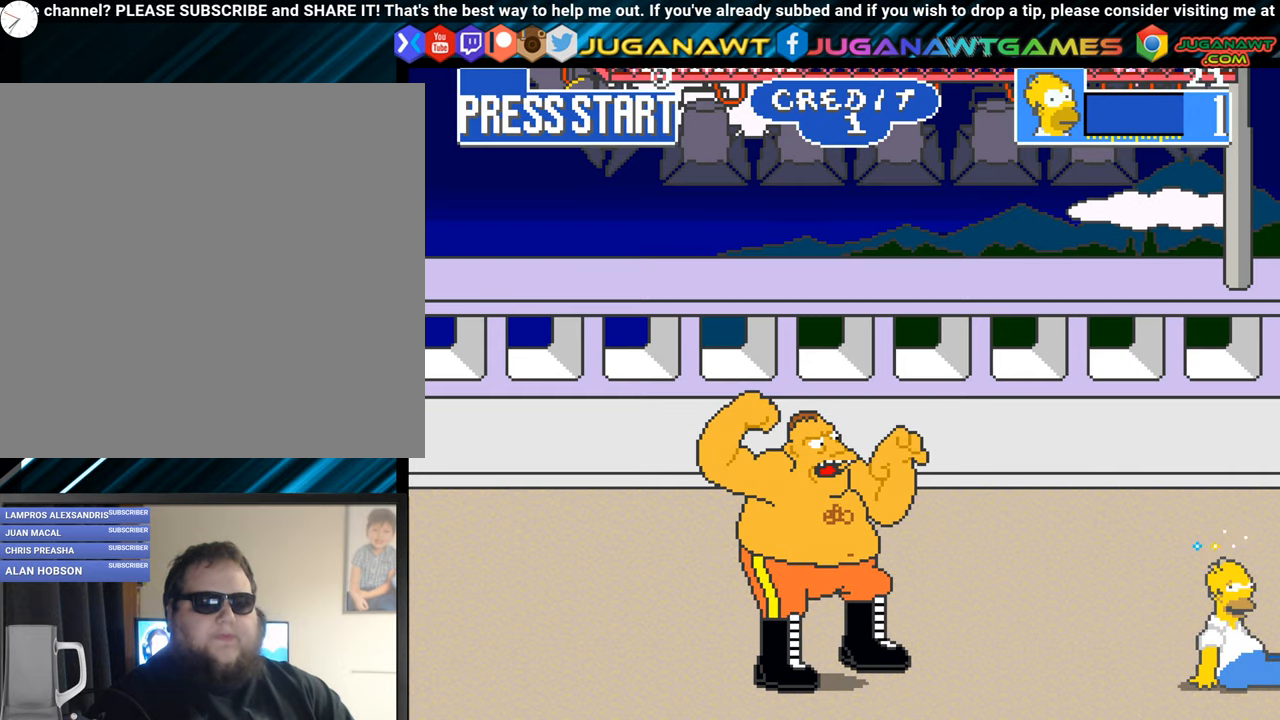
{"buttons": ["DPAD_LEFT"], "left_stick": "center", "events": []}
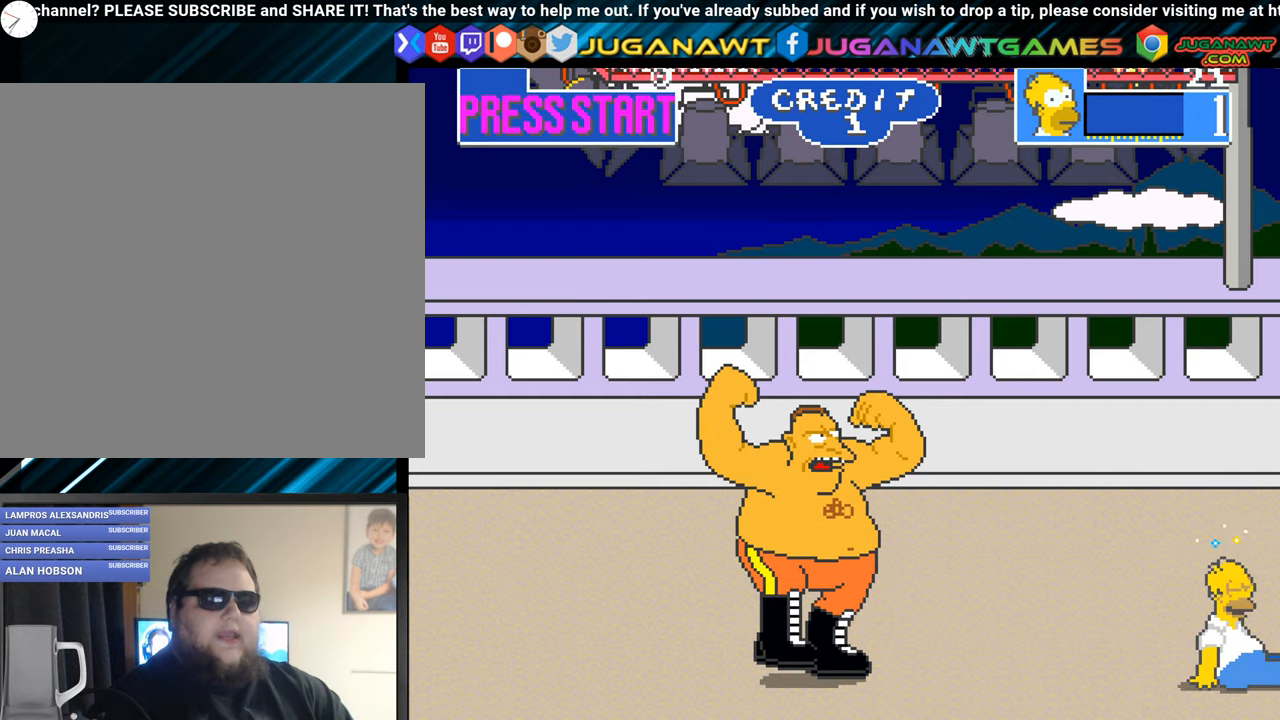
{"buttons": ["DPAD_LEFT"], "left_stick": "center", "events": []}
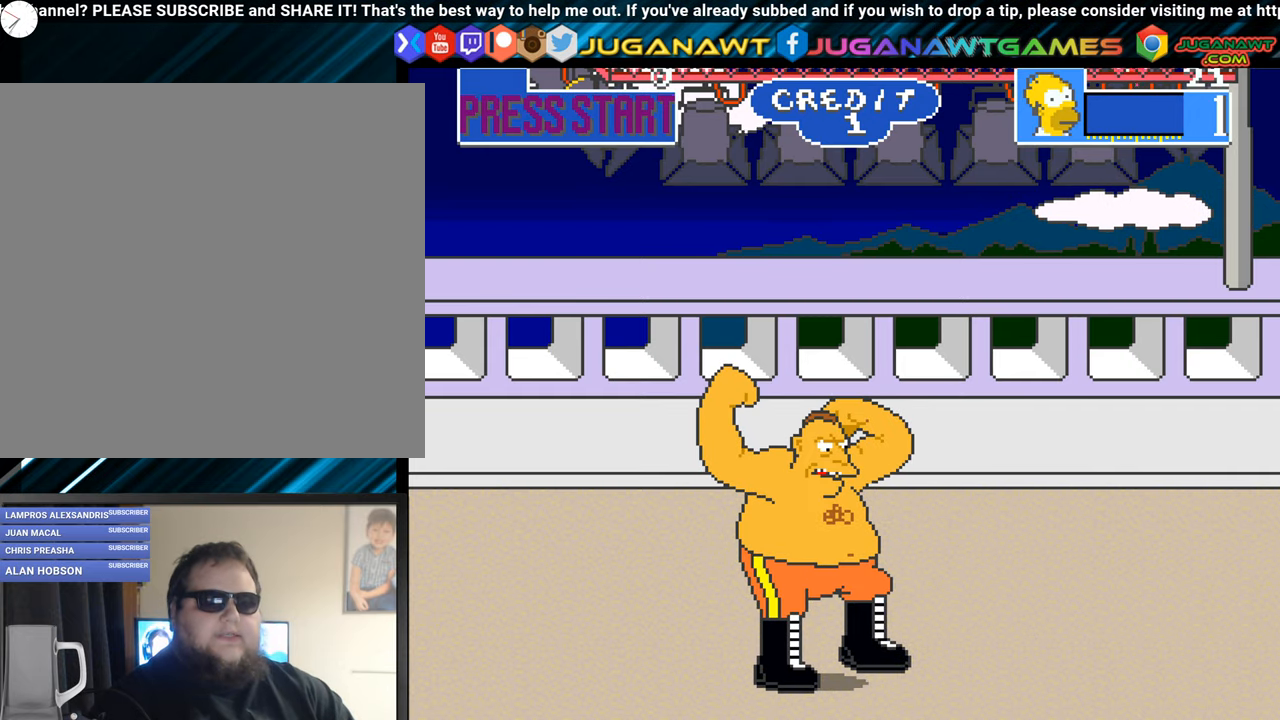
{"buttons": ["DPAD_LEFT"], "left_stick": "center", "events": []}
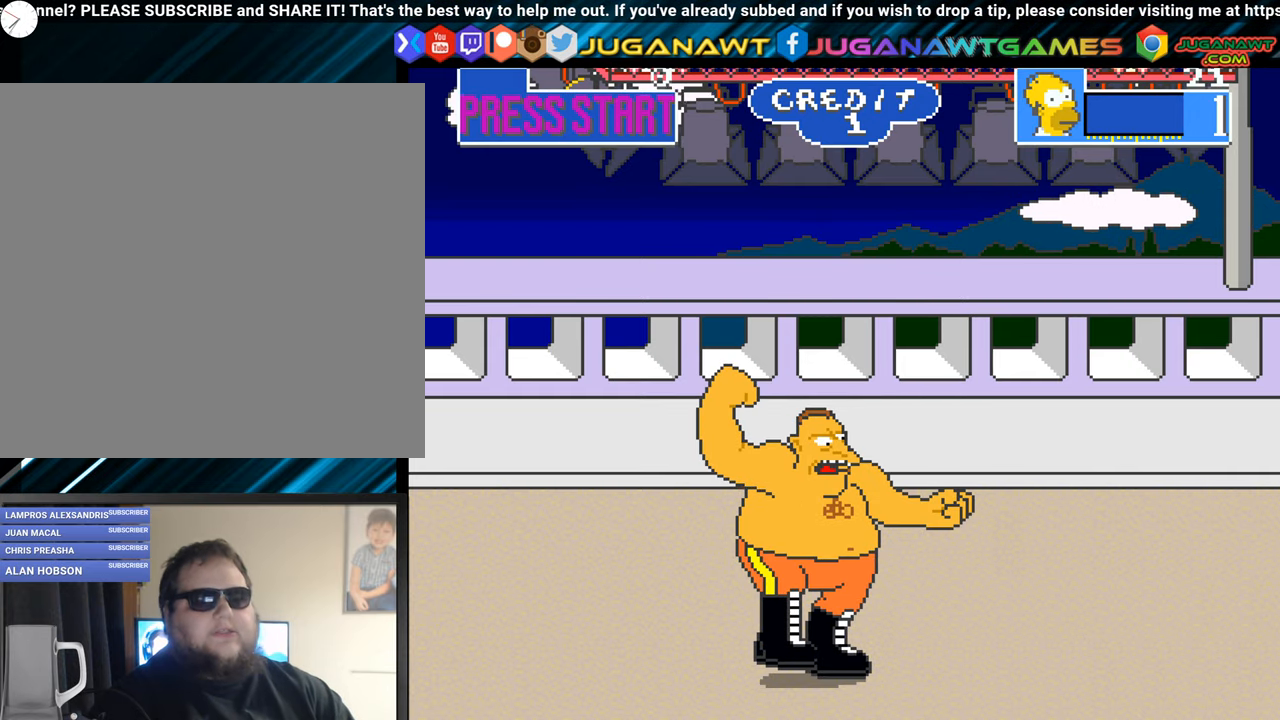
{"buttons": ["DPAD_LEFT"], "left_stick": "center", "events": []}
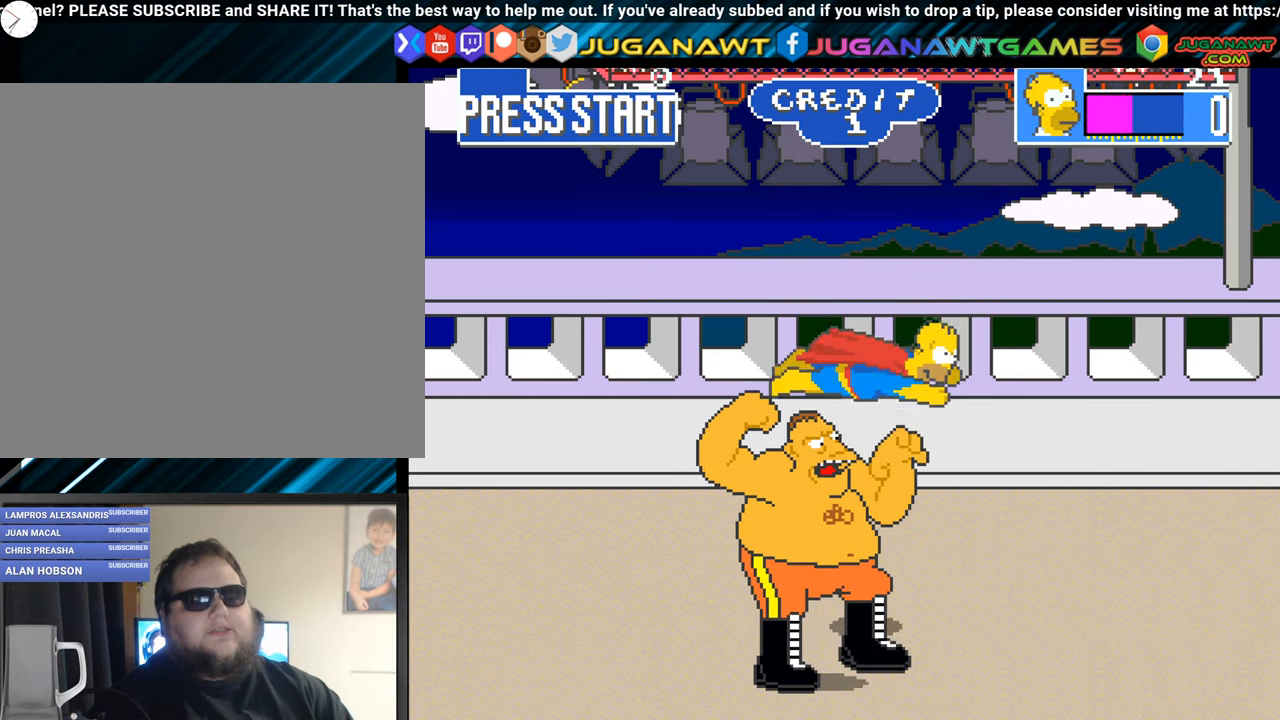
{"buttons": ["DPAD_DOWN", "DPAD_LEFT"], "left_stick": "center", "events": [[50, "DPAD_DOWN", "down"]]}
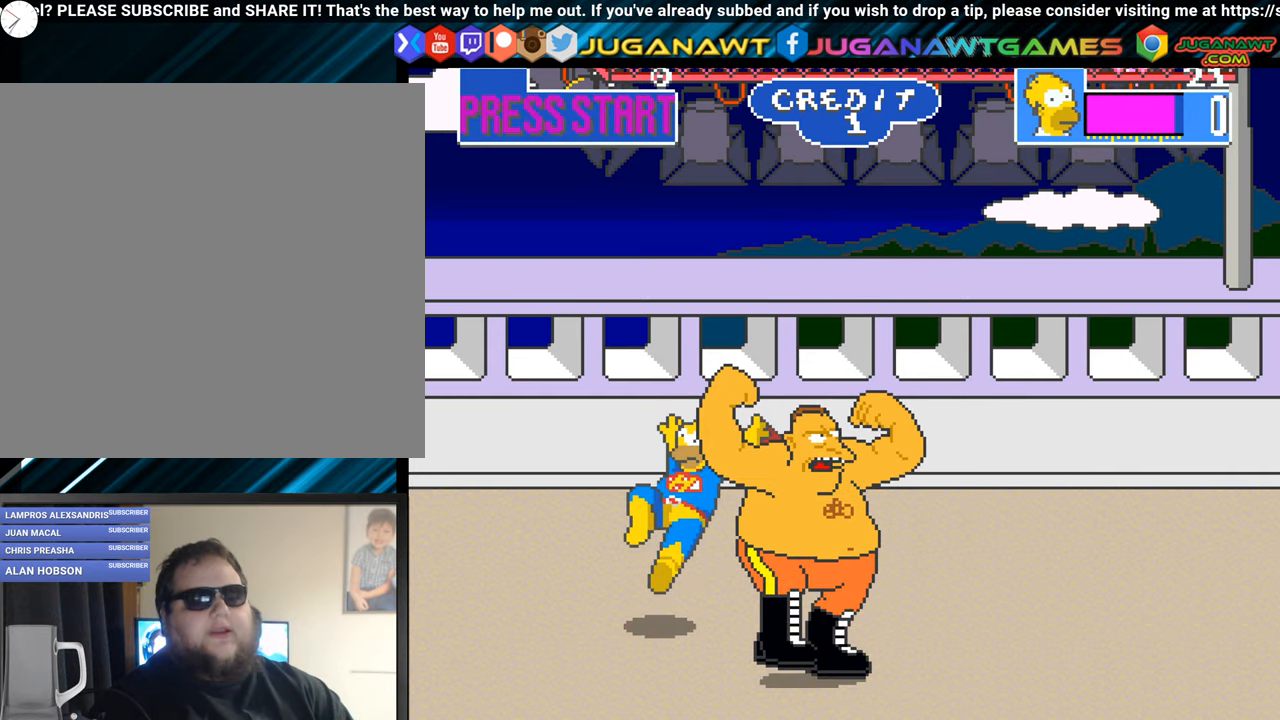
{"buttons": ["A"], "left_stick": "center", "events": [[67, "DPAD_LEFT", "up"], [150, "DPAD_RIGHT", "down"], [267, "A", "down"], [300, "DPAD_DOWN", "up"], [384, "A", "up"], [384, "DPAD_RIGHT", "up"], [467, "A", "down"]]}
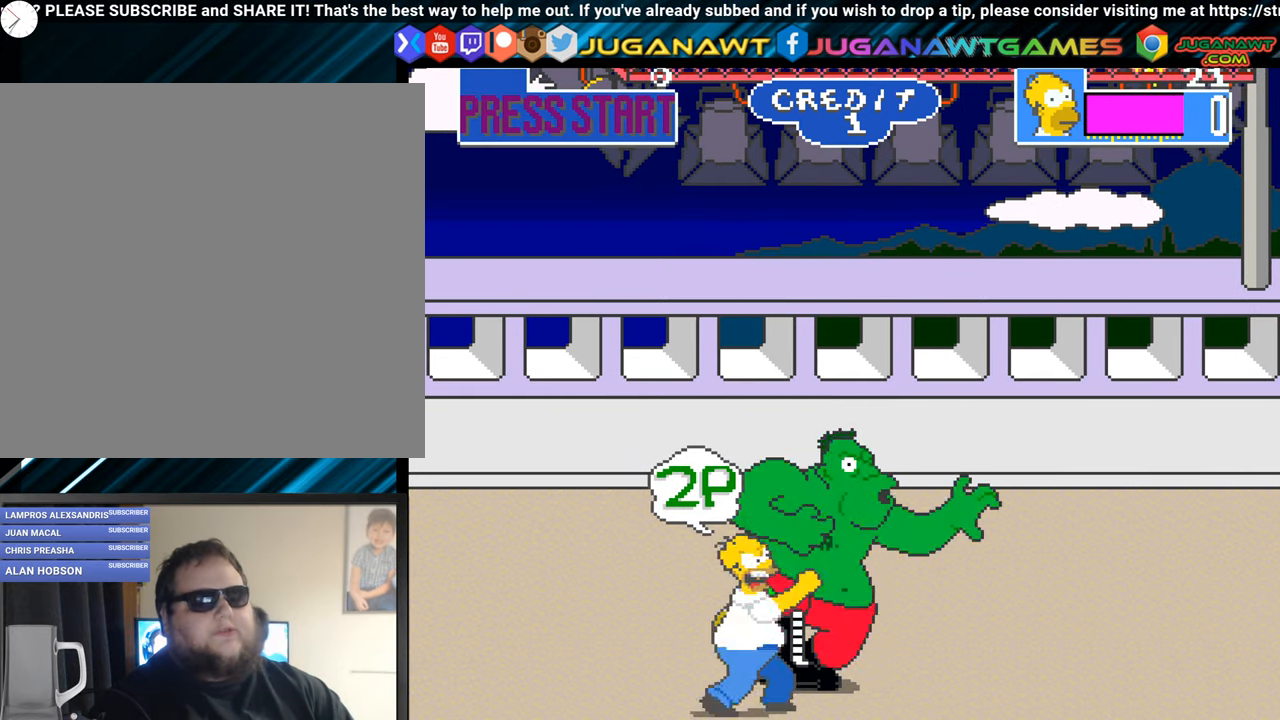
{"buttons": [], "left_stick": "center", "events": [[50, "A", "up"], [134, "A", "down"], [251, "A", "up"], [351, "A", "down"], [434, "A", "up"]]}
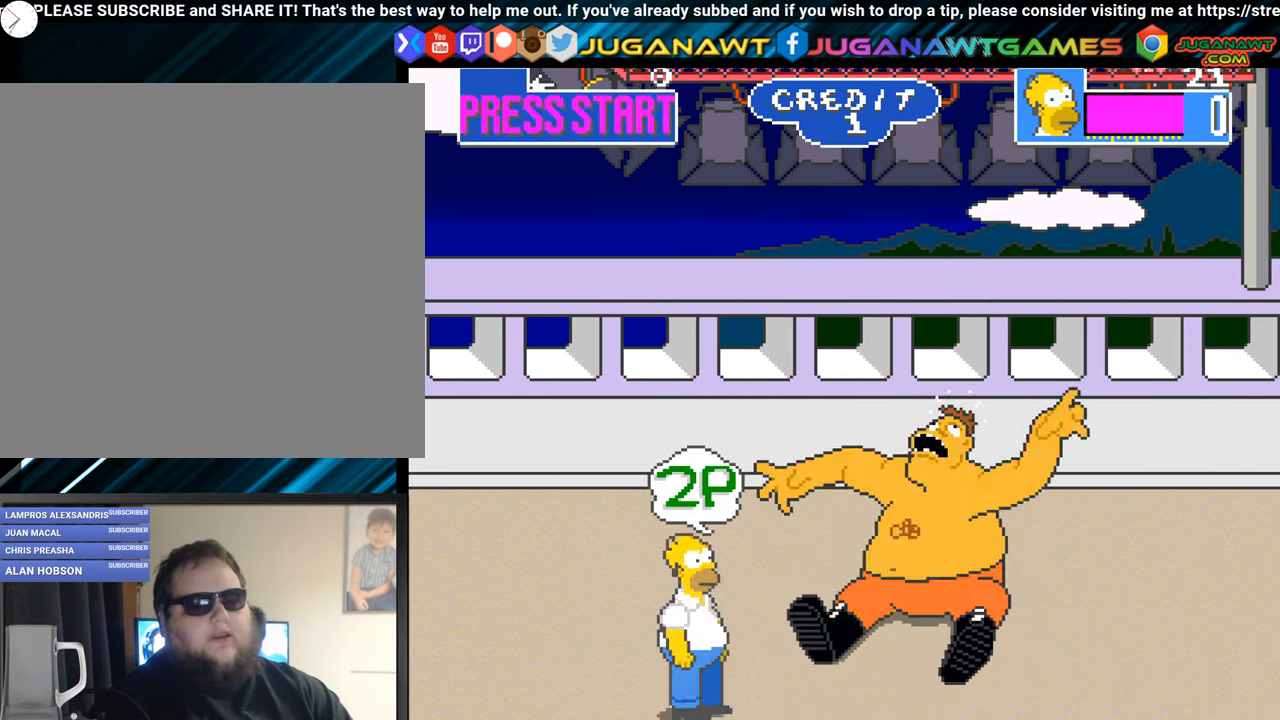
{"buttons": [], "left_stick": "center", "events": [[33, "A", "down"], [150, "A", "up"]]}
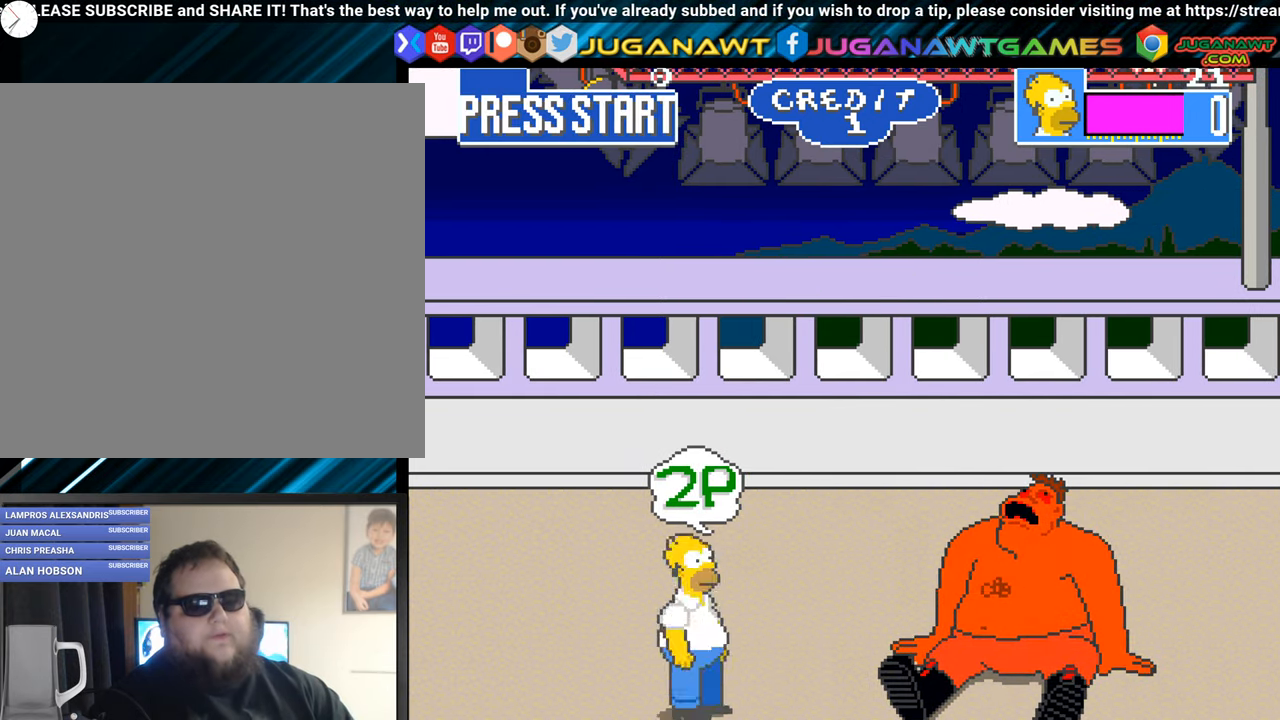
{"buttons": ["DPAD_UP", "DPAD_RIGHT"], "left_stick": "center", "events": [[200, "DPAD_RIGHT", "down"], [217, "DPAD_UP", "down"]]}
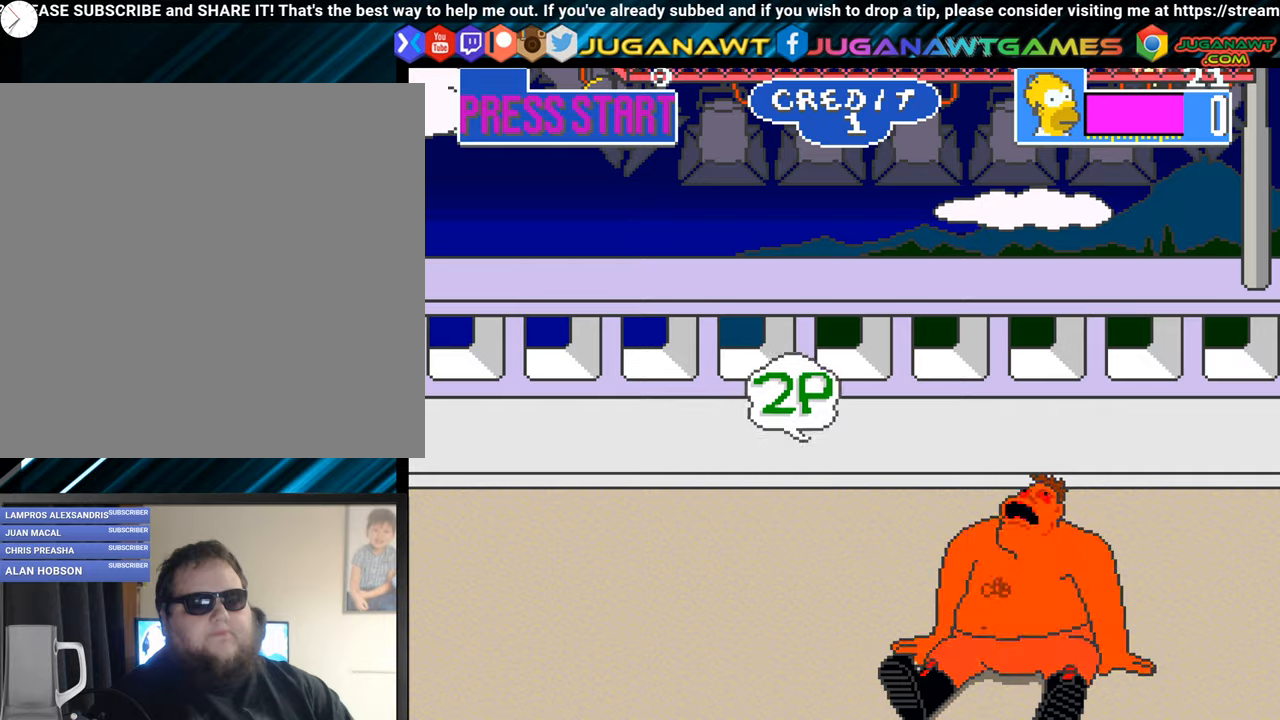
{"buttons": ["DPAD_DOWN"], "left_stick": "center", "events": [[50, "DPAD_RIGHT", "up"], [50, "DPAD_UP", "up"], [501, "DPAD_DOWN", "down"]]}
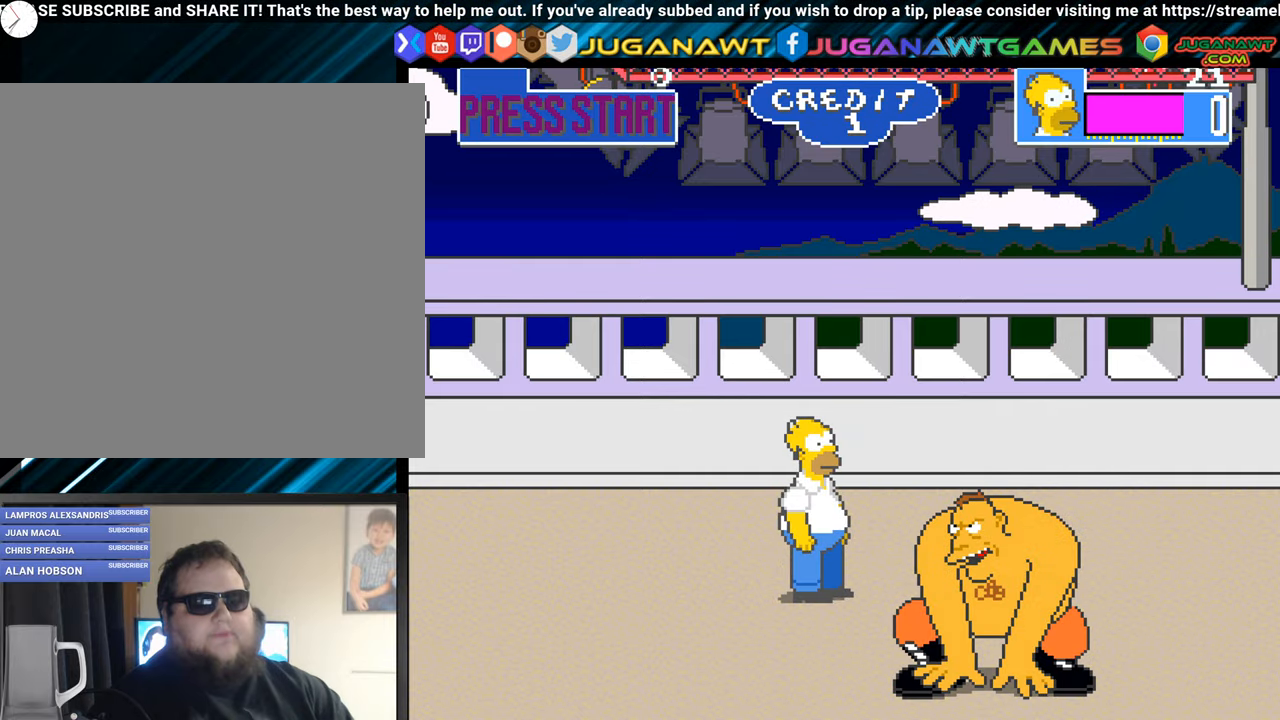
{"buttons": ["A"], "left_stick": "center", "events": [[183, "DPAD_RIGHT", "down"], [266, "A", "down"], [283, "DPAD_DOWN", "up"], [333, "DPAD_RIGHT", "up"], [367, "A", "up"], [450, "A", "down"]]}
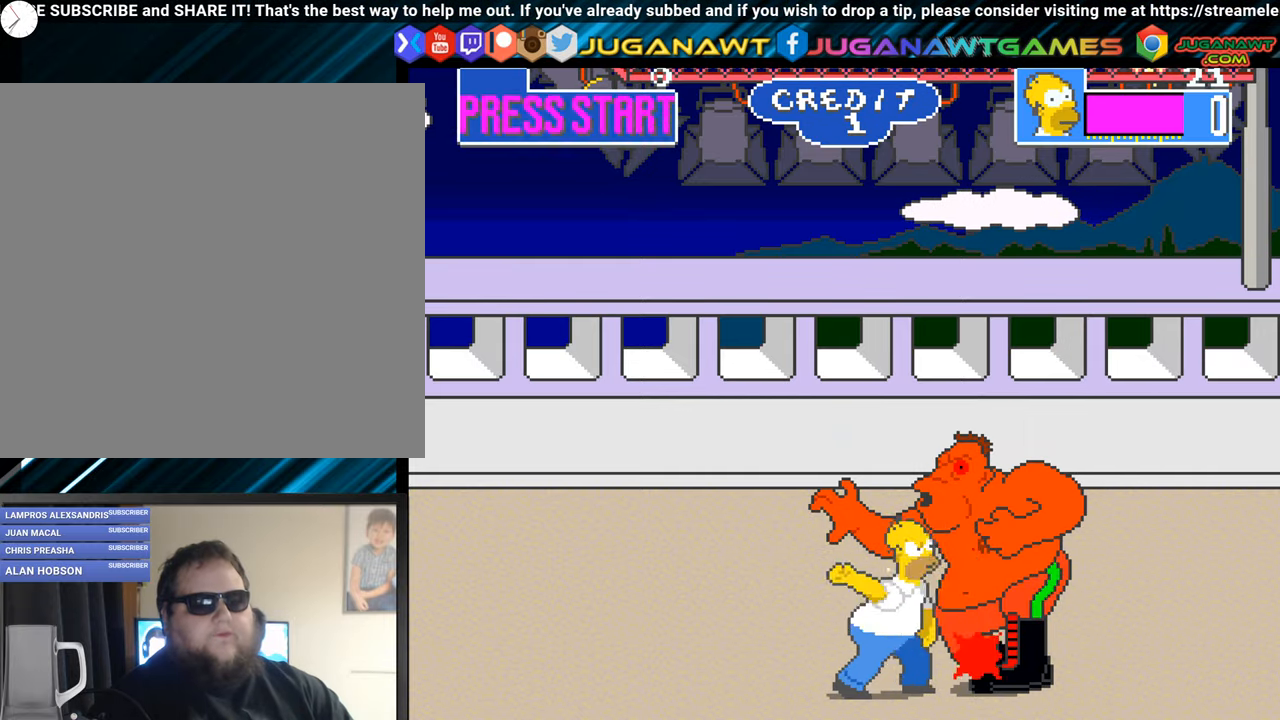
{"buttons": [], "left_stick": "center", "events": [[50, "A", "up"], [134, "A", "down"], [234, "A", "up"], [350, "A", "down"], [434, "A", "up"]]}